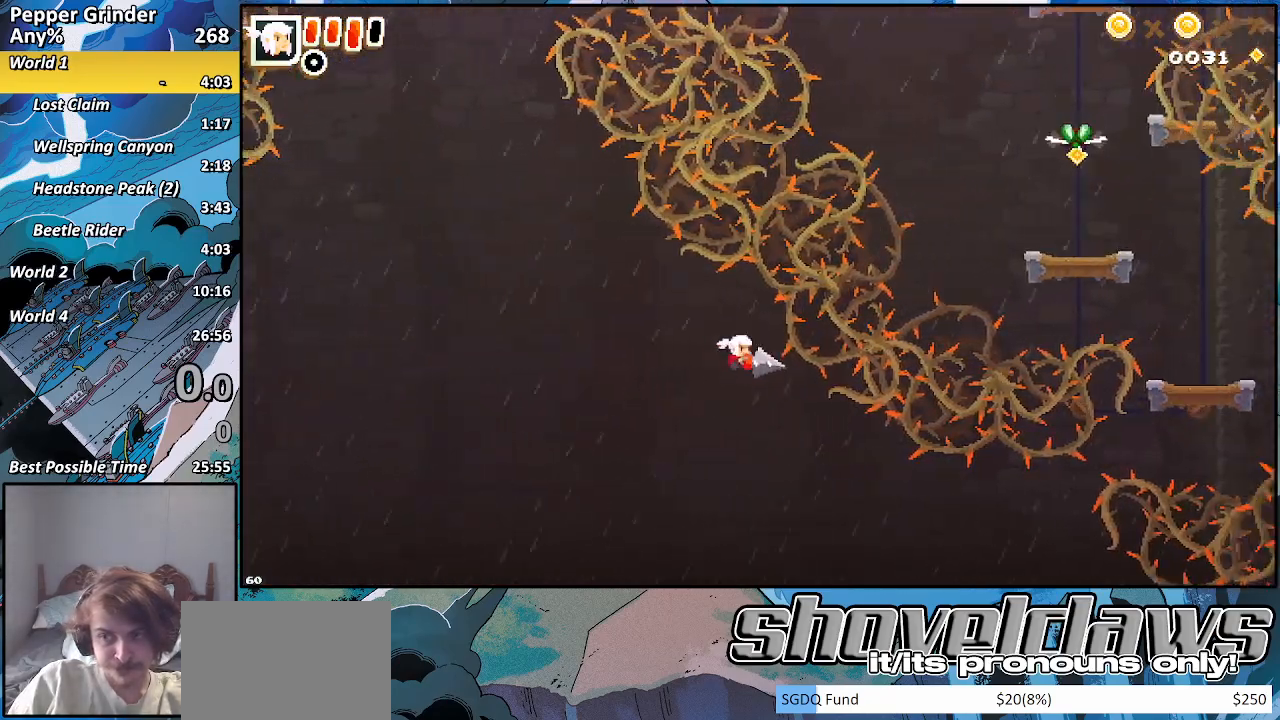
Gameplay with a controller (PlayStation layout); each line is a JSON object with the inputs held at the frame after it. "events" lists button and stick changes between this image and that frame as [ms after this image, input, new state], when the widget could be followed in between.
{"buttons": [], "left_stick": "right", "right_stick": "center", "events": [[67, "CROSS", "up"]]}
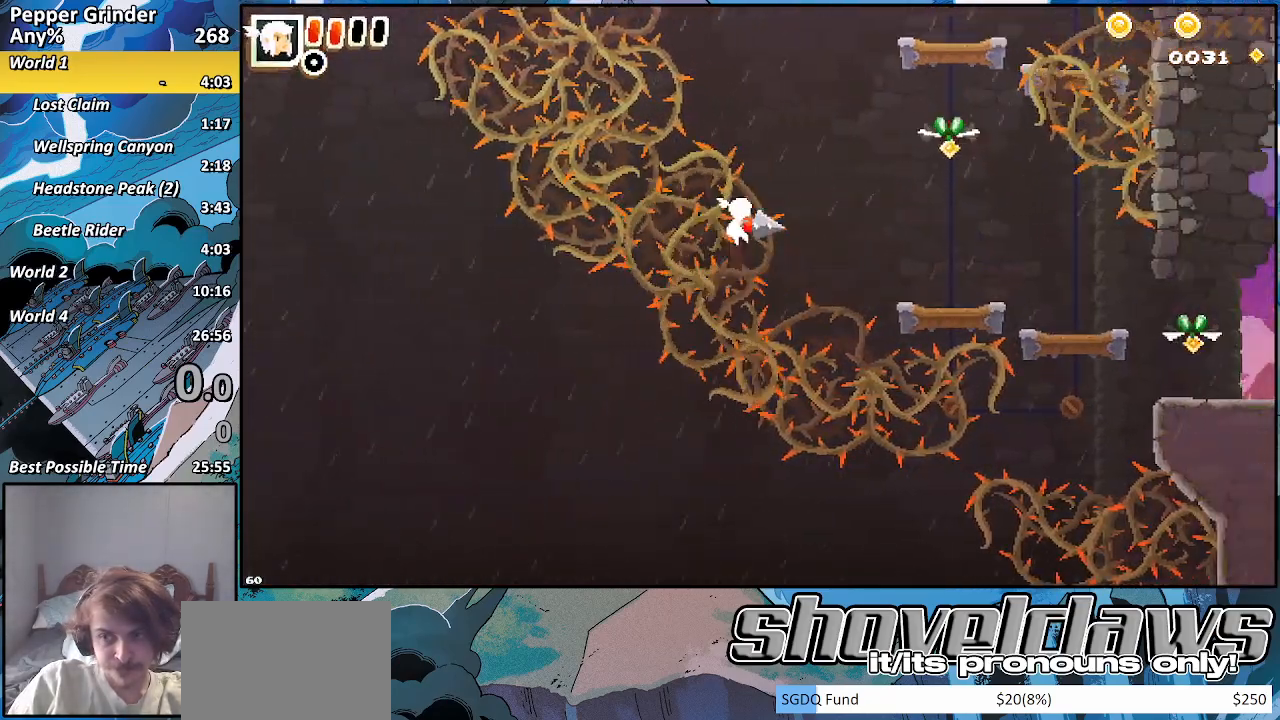
{"buttons": [], "left_stick": "right", "right_stick": "center", "events": [[167, "CROSS", "down"], [217, "CROSS", "up"]]}
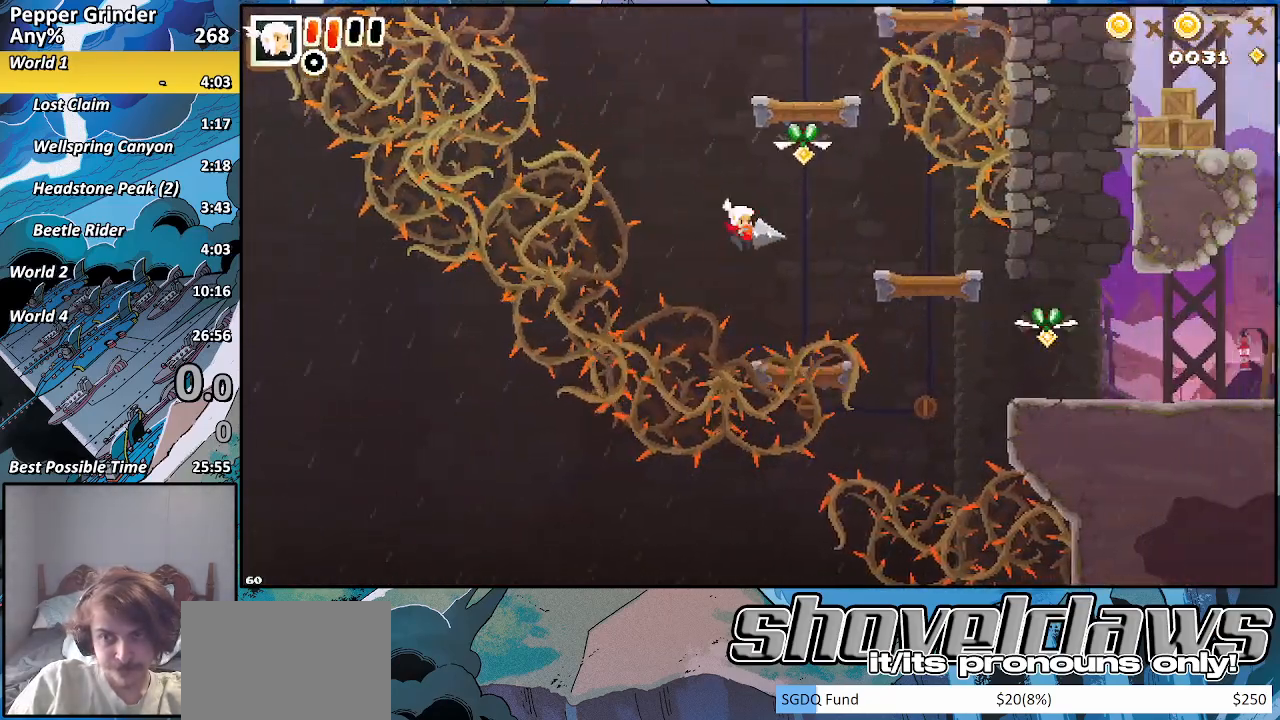
{"buttons": [], "left_stick": "right", "right_stick": "center", "events": [[167, "CROSS", "down"], [217, "CROSS", "up"]]}
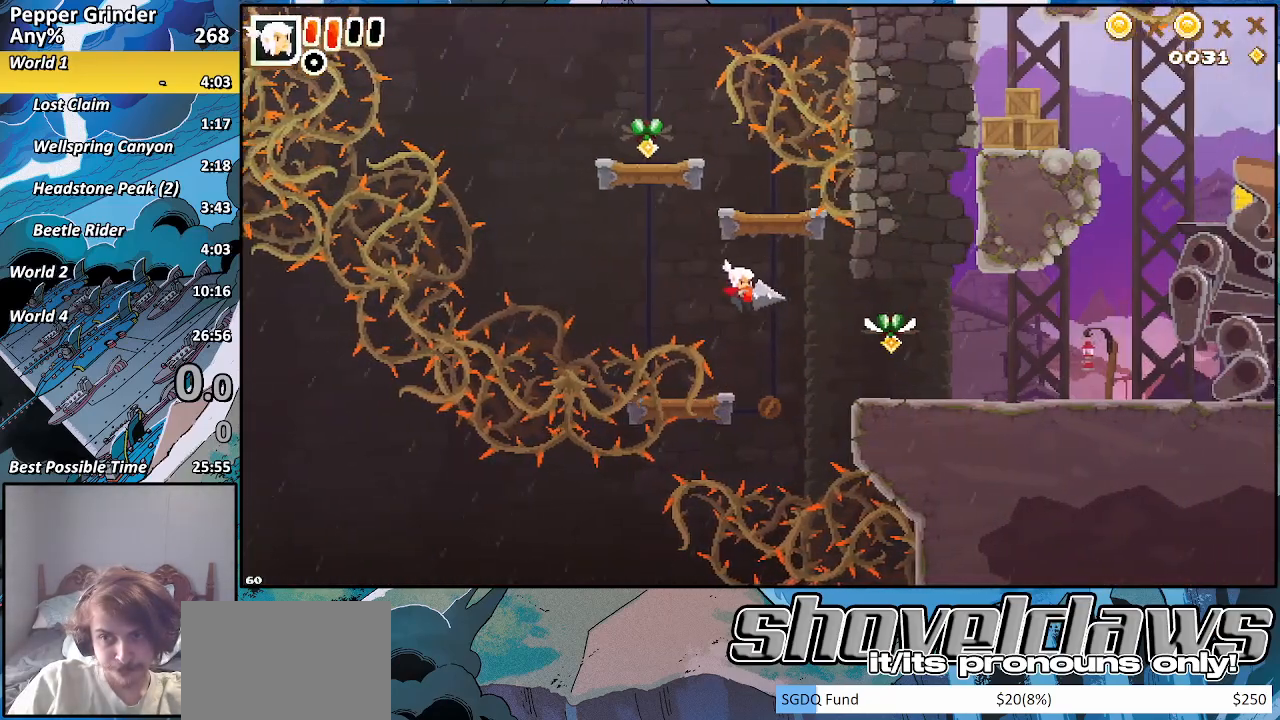
{"buttons": [], "left_stick": "right", "right_stick": "center", "events": [[117, "CROSS", "down"], [167, "CROSS", "up"]]}
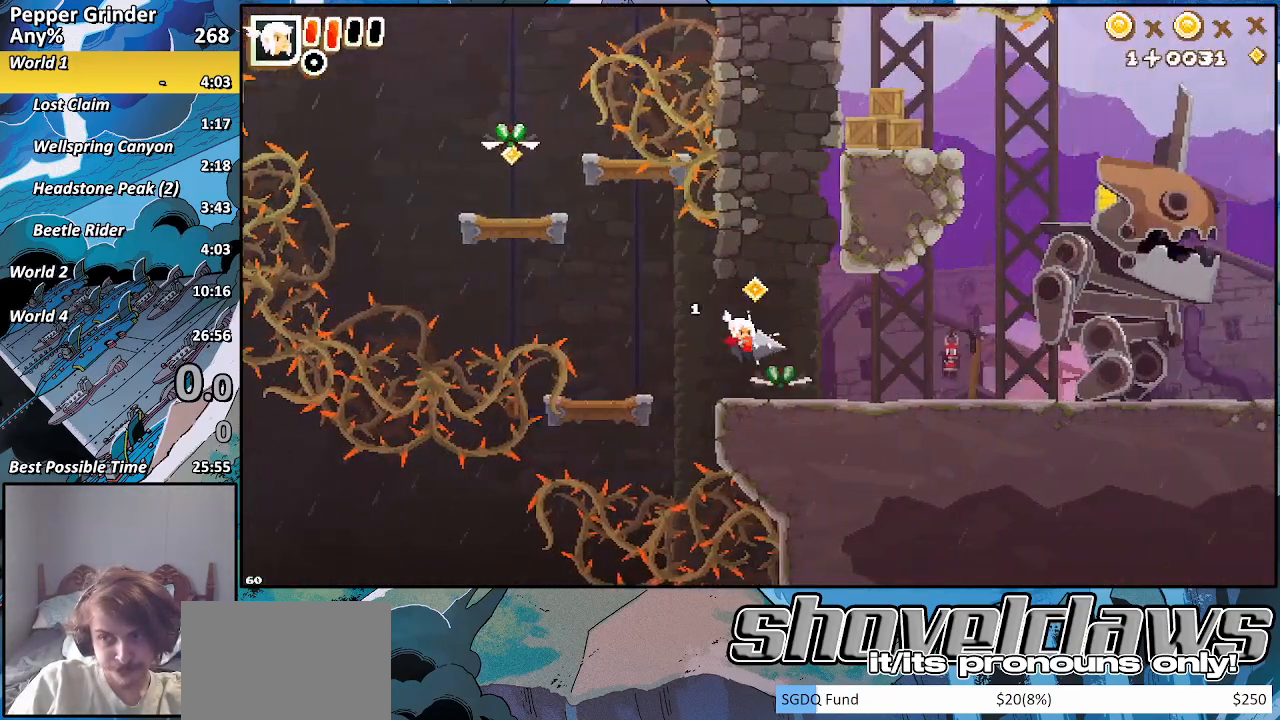
{"buttons": [], "left_stick": "right", "right_stick": "center", "events": [[17, "CROSS", "down"], [117, "CROSS", "up"], [317, "SQUARE", "down"], [417, "SQUARE", "up"]]}
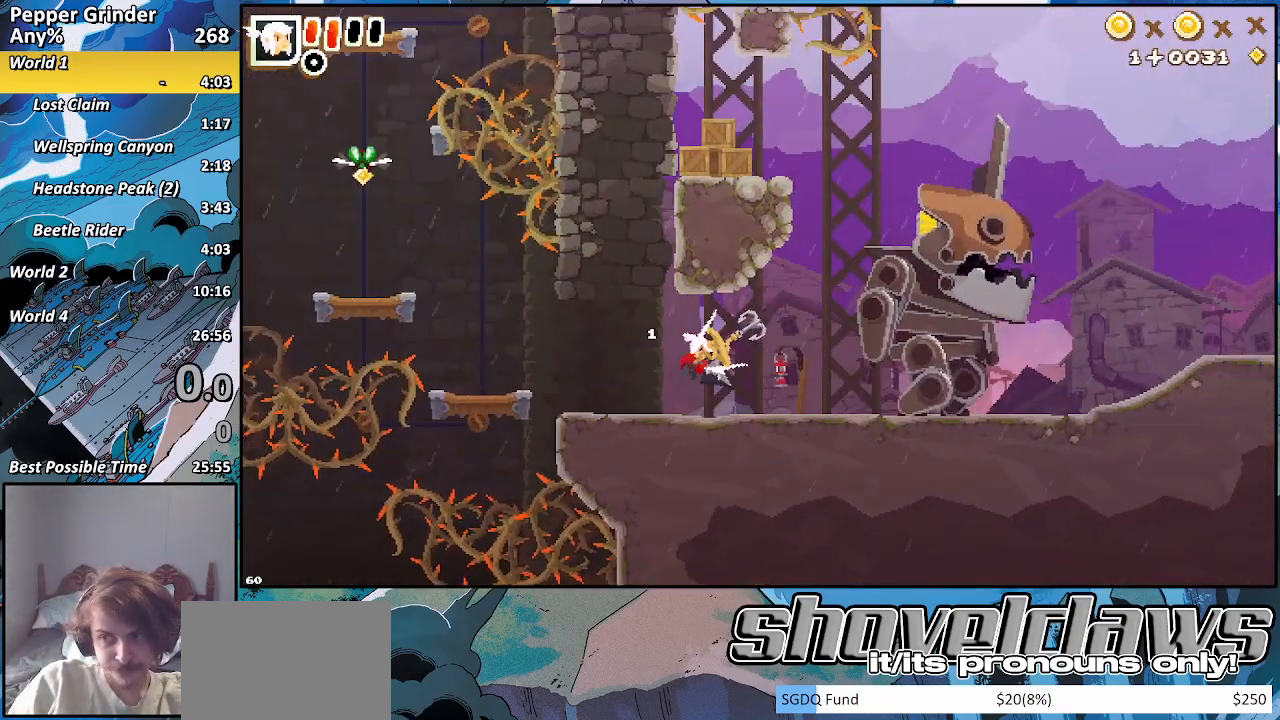
{"buttons": ["R2"], "left_stick": "center", "right_stick": "center", "events": [[167, "left_stick", "center"], [317, "R2", "down"]]}
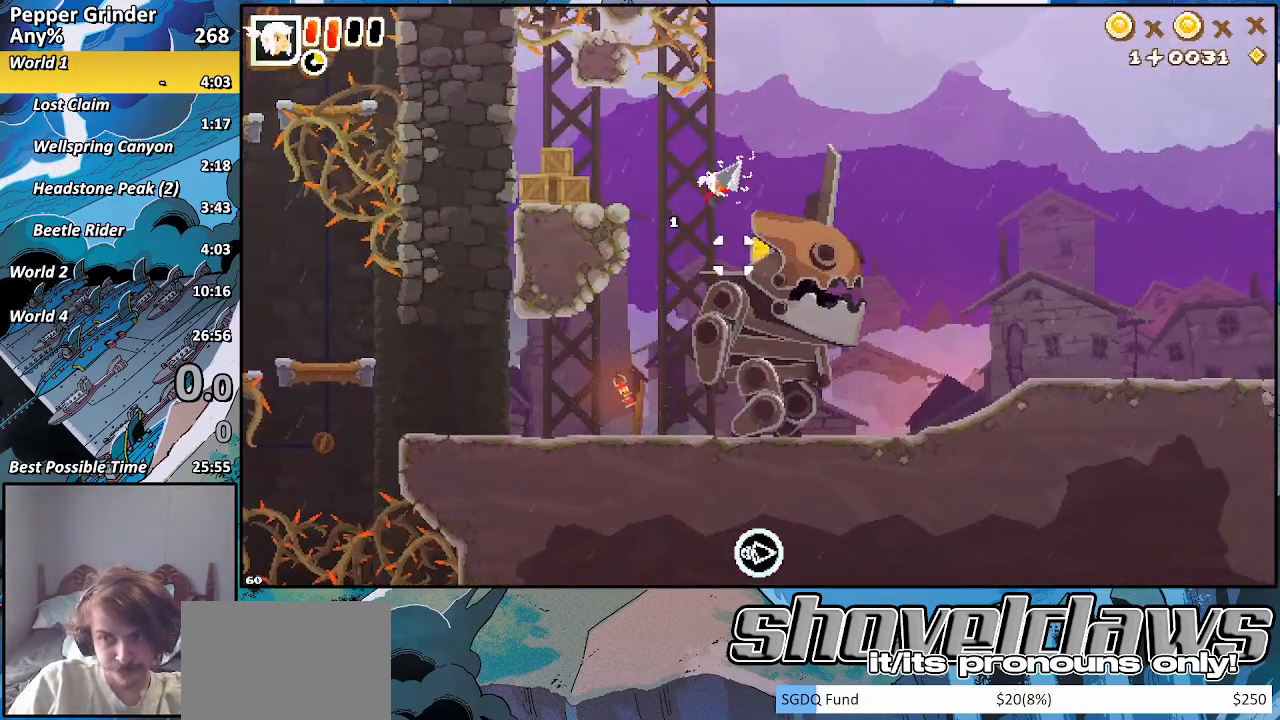
{"buttons": ["R2"], "left_stick": "center", "right_stick": "center", "events": [[267, "R2", "up"], [367, "R2", "down"]]}
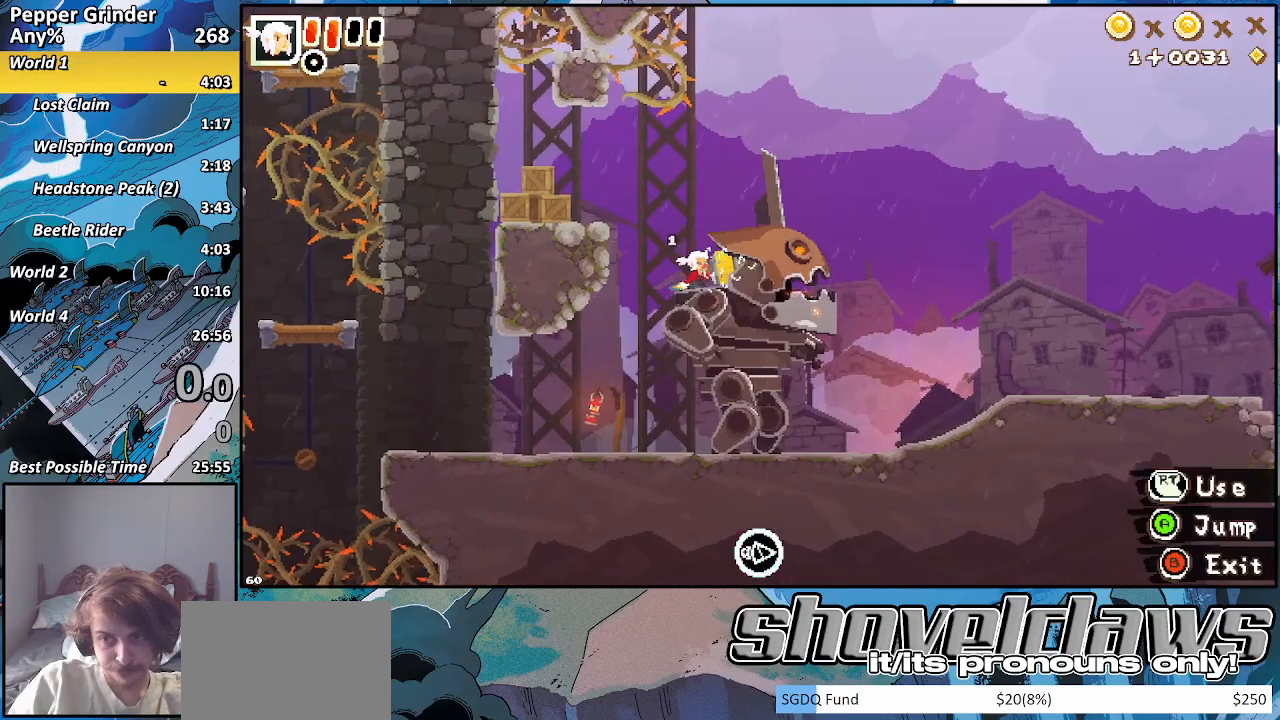
{"buttons": ["CROSS", "R2"], "left_stick": "right", "right_stick": "center", "events": [[67, "left_stick", "right"], [117, "CROSS", "down"], [217, "CROSS", "up"], [267, "R2", "up"], [317, "CROSS", "down"], [367, "R2", "down"]]}
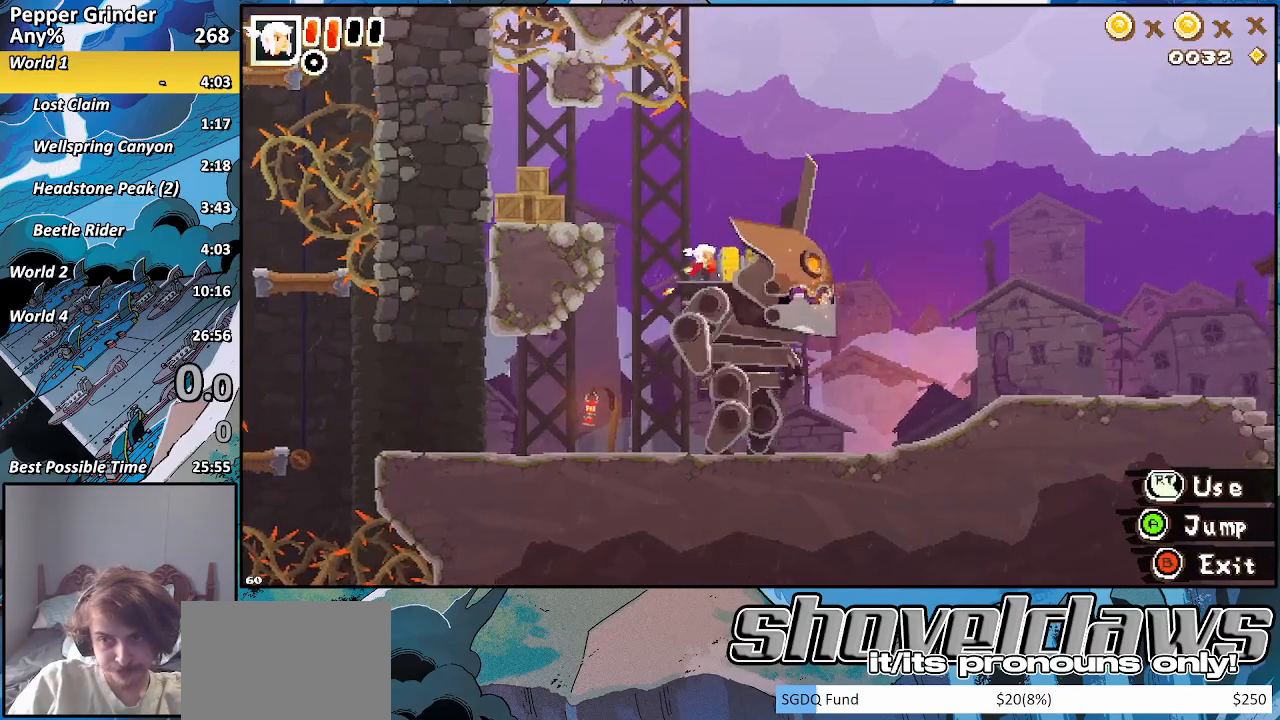
{"buttons": ["CROSS"], "left_stick": "center", "right_stick": "center", "events": [[17, "R2", "up"], [117, "R2", "down"], [267, "R2", "up"], [267, "left_stick", "center"], [367, "R2", "down"], [467, "R2", "up"]]}
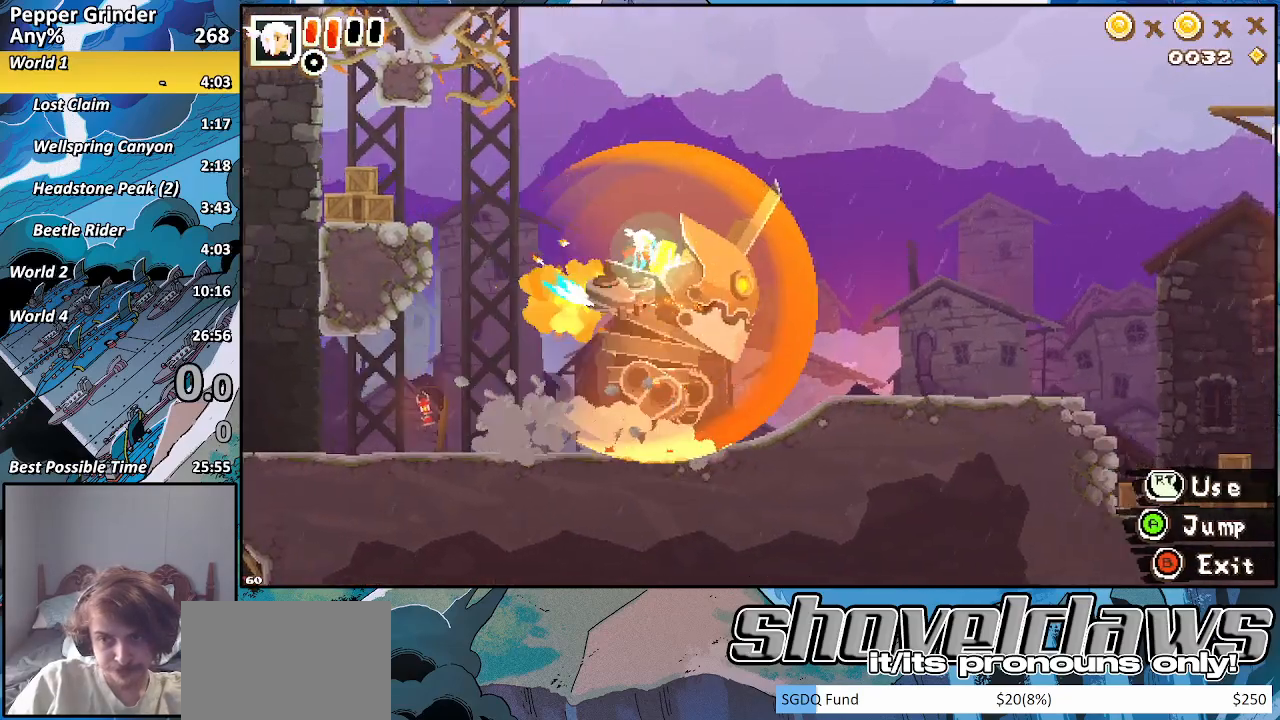
{"buttons": ["CROSS"], "left_stick": "center", "right_stick": "center", "events": [[67, "R2", "down"], [217, "R2", "up"], [267, "R2", "down"], [417, "R2", "up"]]}
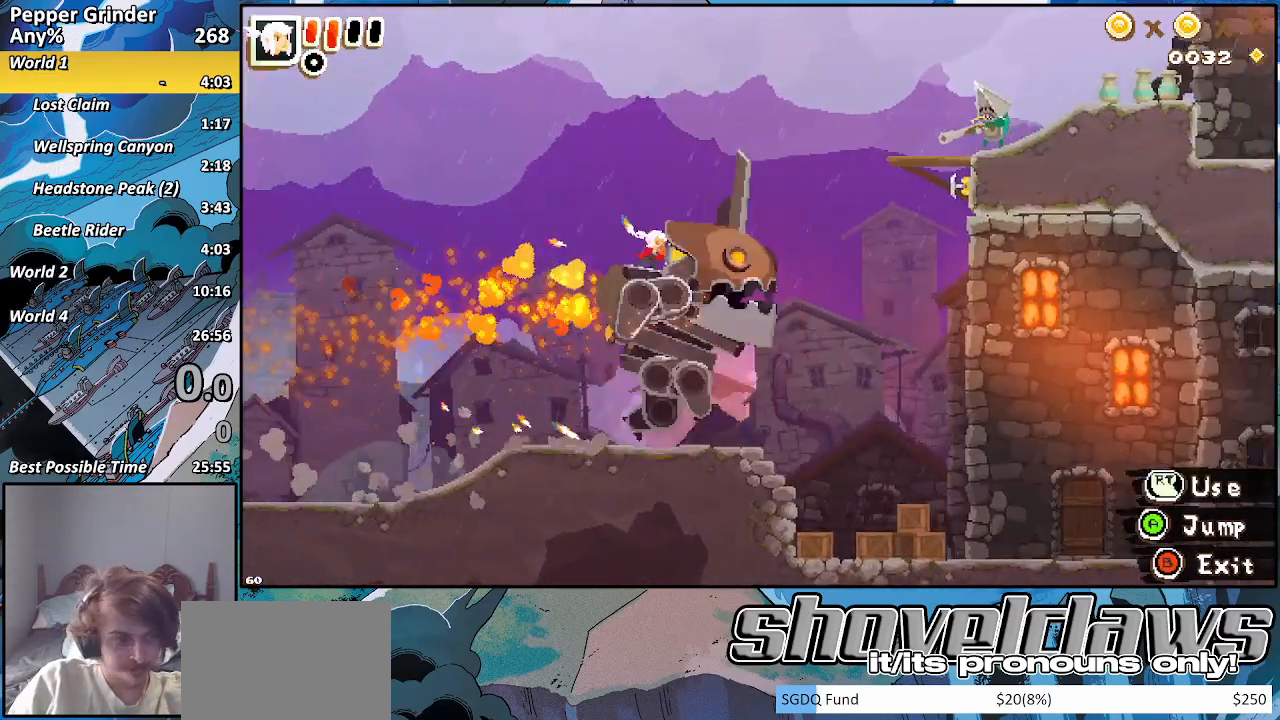
{"buttons": ["CROSS", "R2"], "left_stick": "center", "right_stick": "center", "events": [[17, "R2", "down"], [117, "R2", "up"], [217, "R2", "down"], [317, "R2", "up"], [417, "R2", "down"]]}
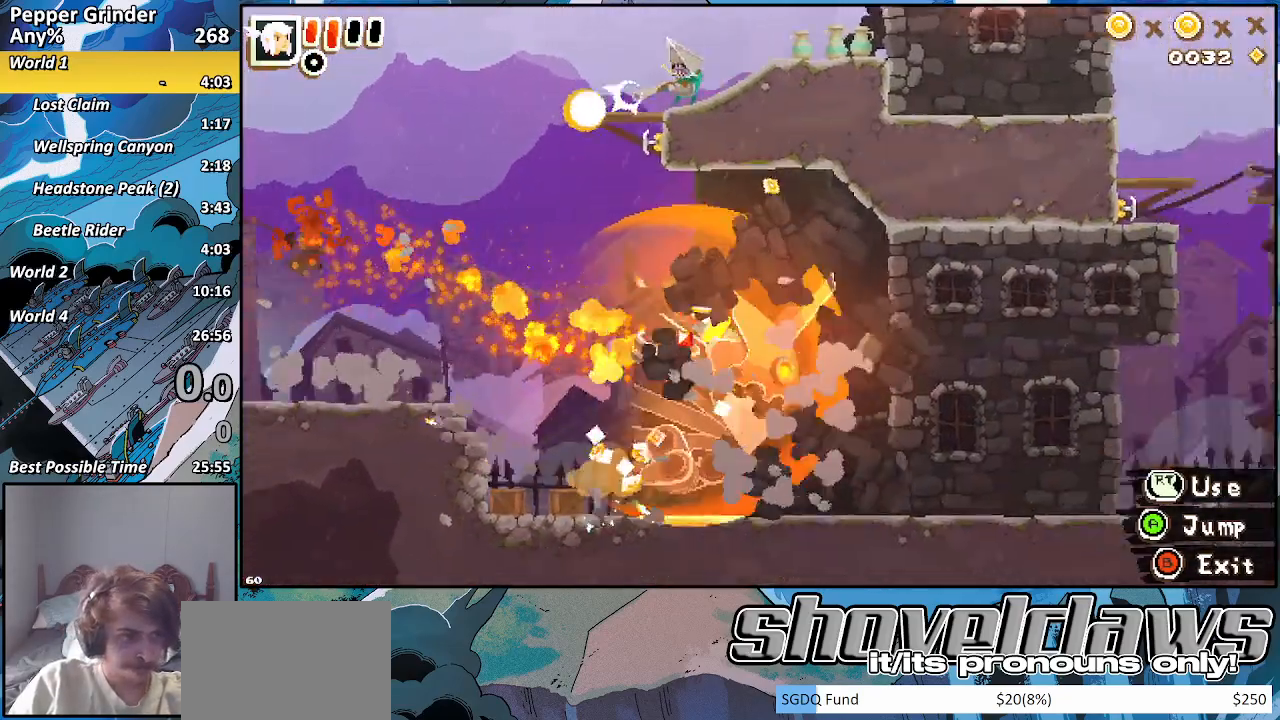
{"buttons": ["CROSS"], "left_stick": "center", "right_stick": "center", "events": [[67, "R2", "up"], [117, "R2", "down"], [267, "R2", "up"], [317, "R2", "down"], [467, "R2", "up"]]}
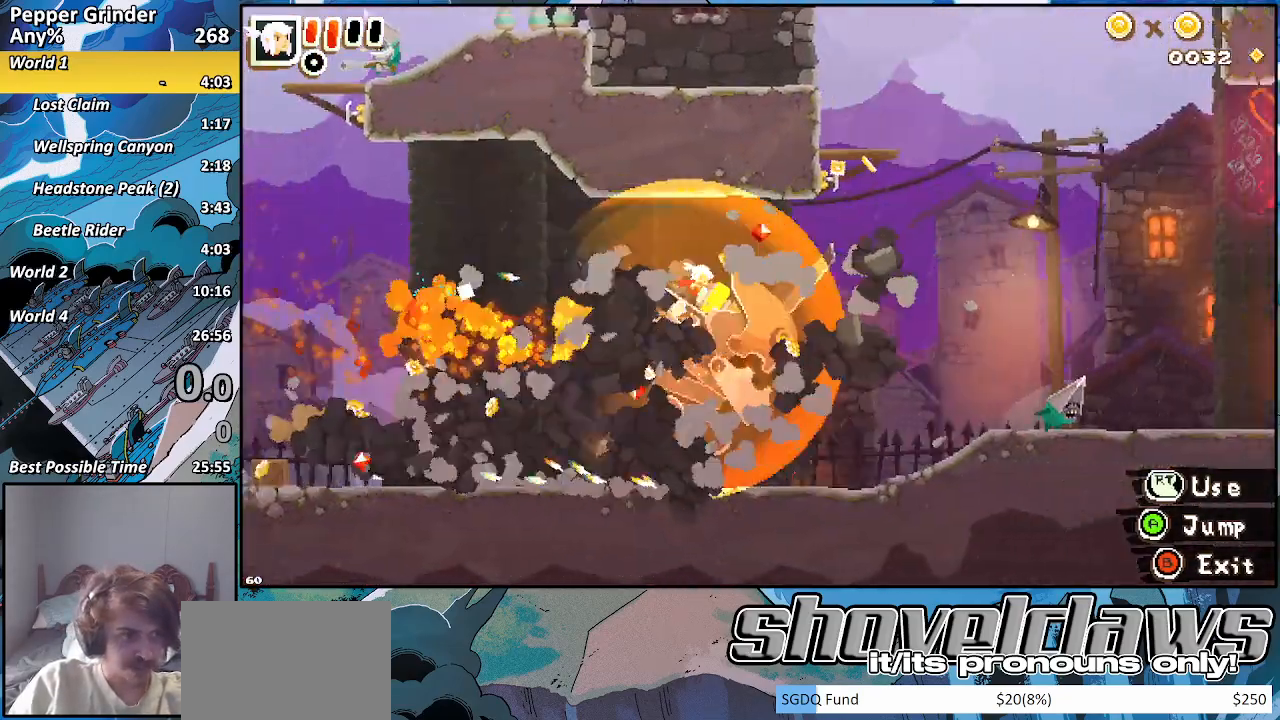
{"buttons": ["CROSS"], "left_stick": "center", "right_stick": "center", "events": [[67, "R2", "down"], [217, "R2", "up"], [317, "R2", "down"], [417, "R2", "up"]]}
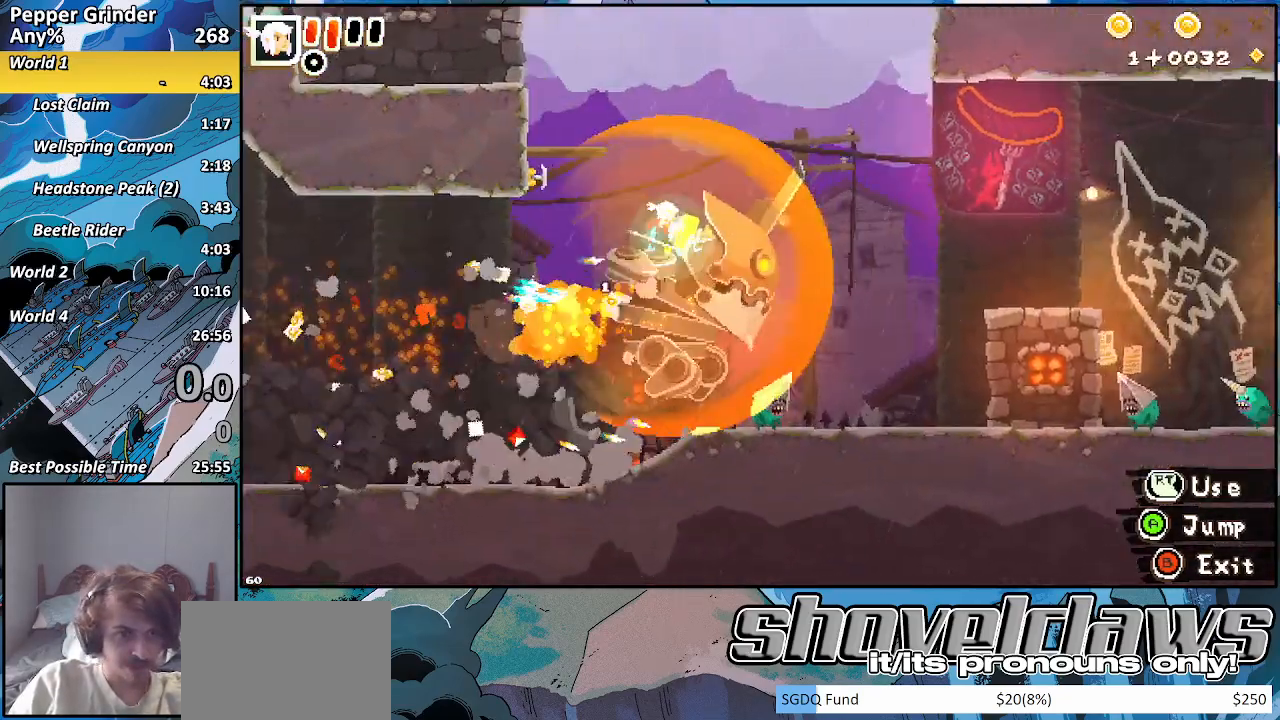
{"buttons": [], "left_stick": "center", "right_stick": "center", "events": [[17, "R2", "down"], [117, "R2", "up"], [367, "CROSS", "up"]]}
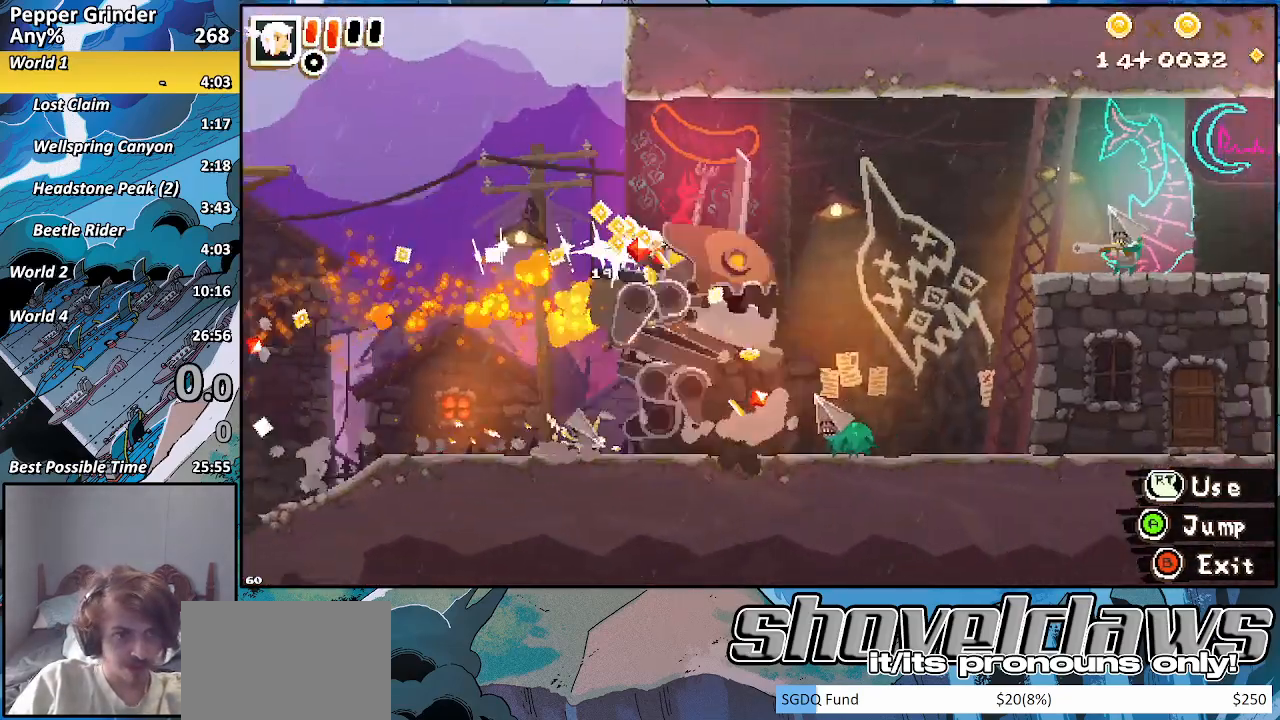
{"buttons": [], "left_stick": "center", "right_stick": "center", "events": []}
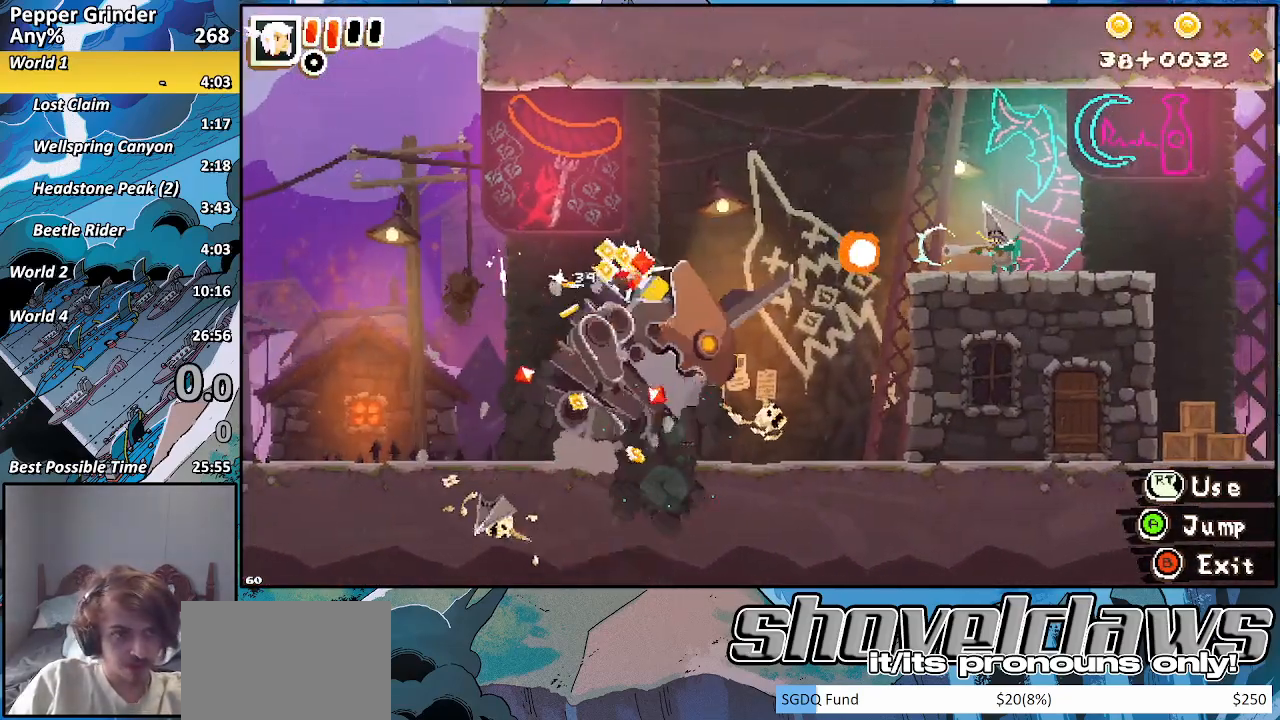
{"buttons": [], "left_stick": "center", "right_stick": "center", "events": []}
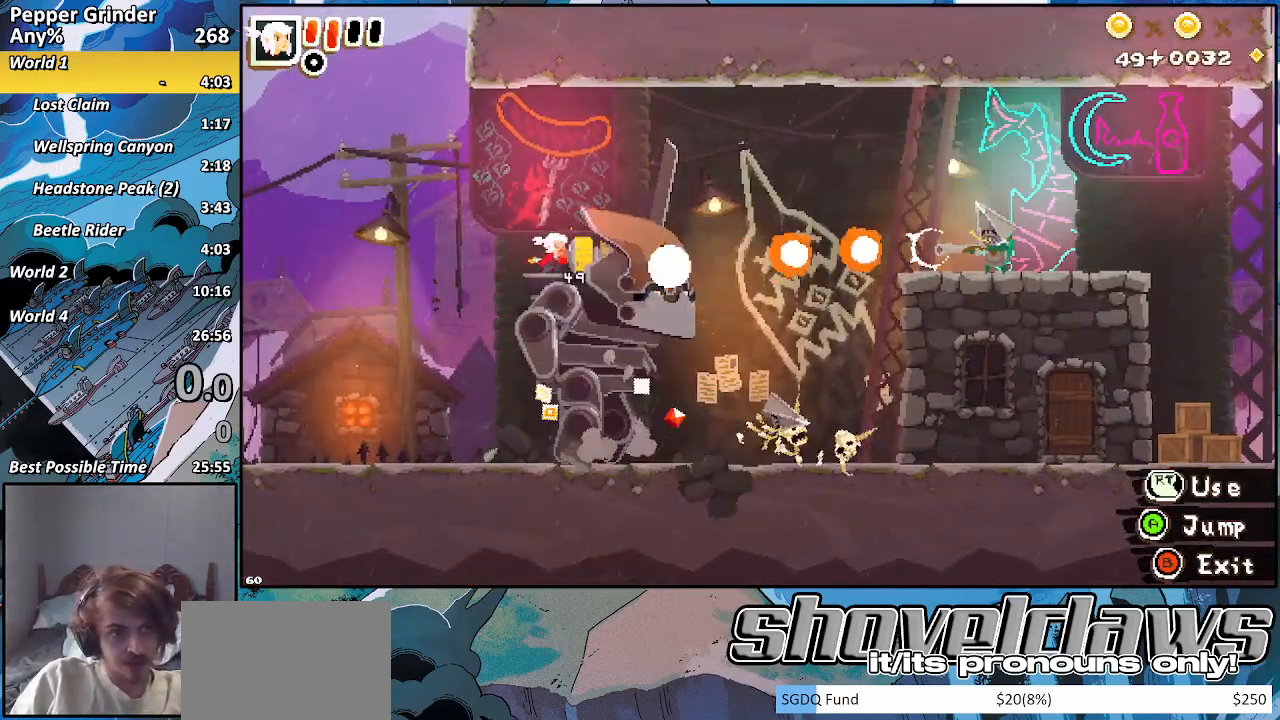
{"buttons": [], "left_stick": "center", "right_stick": "center", "events": []}
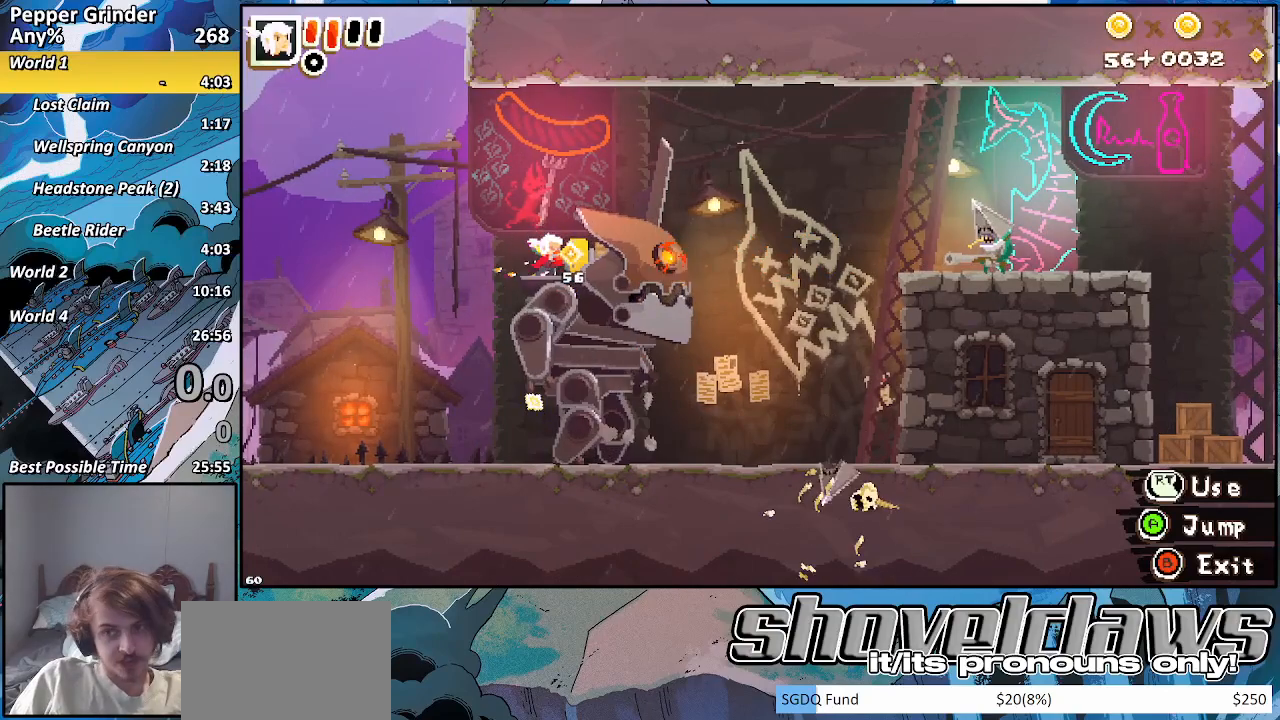
{"buttons": [], "left_stick": "center", "right_stick": "center", "events": [[117, "START", "down"], [267, "START", "up"]]}